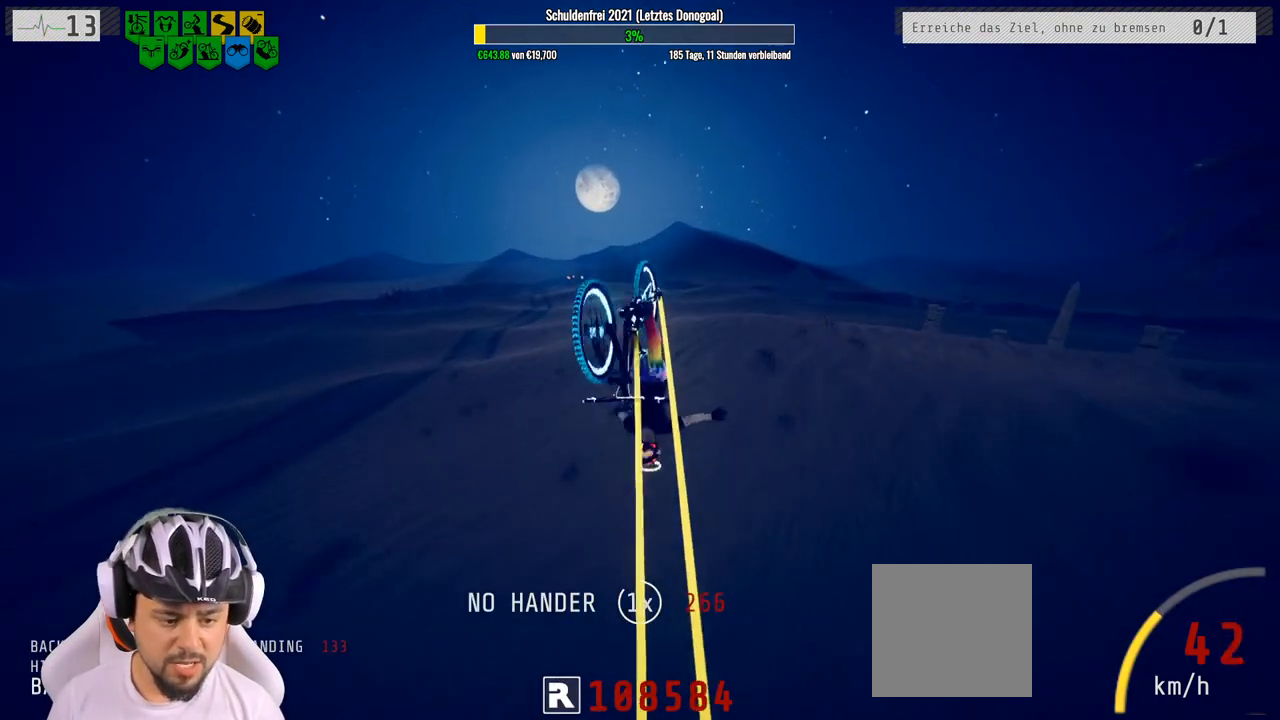
Gameplay with a controller (Xbox layout); each line is a JSON object with the inputs held at the frame after it. "events" lists button and stick changes between this image and that frame as [ms after this image, input, new state], when the widget could be followed in between.
{"buttons": ["R2"], "left_stick": "center", "right_stick": "center", "events": [[283, "left_stick", "center"]]}
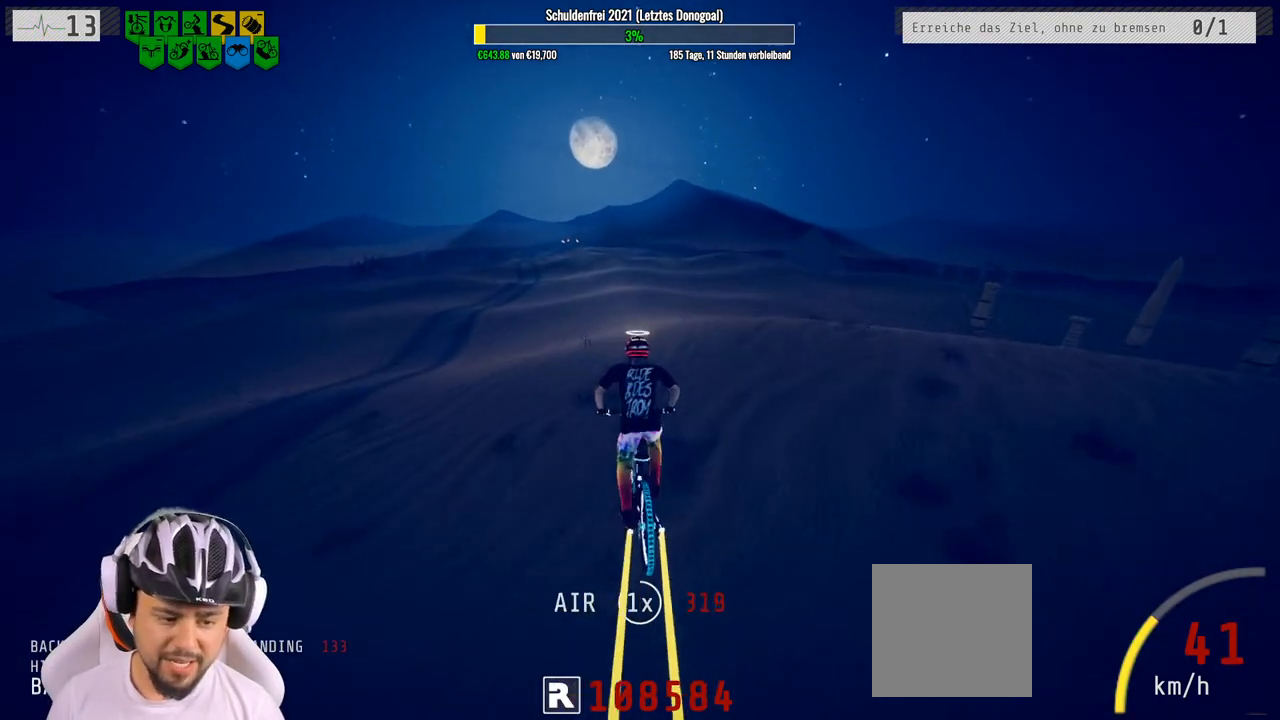
{"buttons": ["R2"], "left_stick": "center", "right_stick": "center", "events": [[33, "left_stick", "up"], [250, "left_stick", "center"]]}
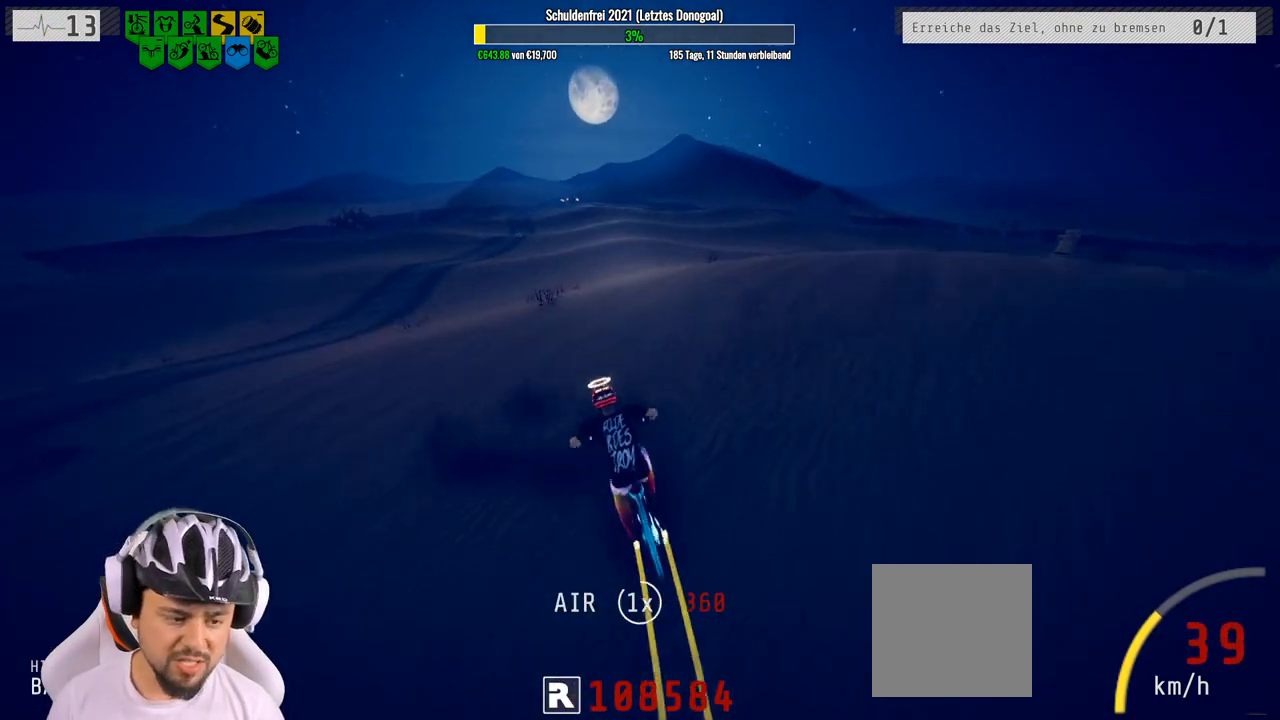
{"buttons": ["R2"], "left_stick": "up", "right_stick": "center", "events": [[483, "left_stick", "up"]]}
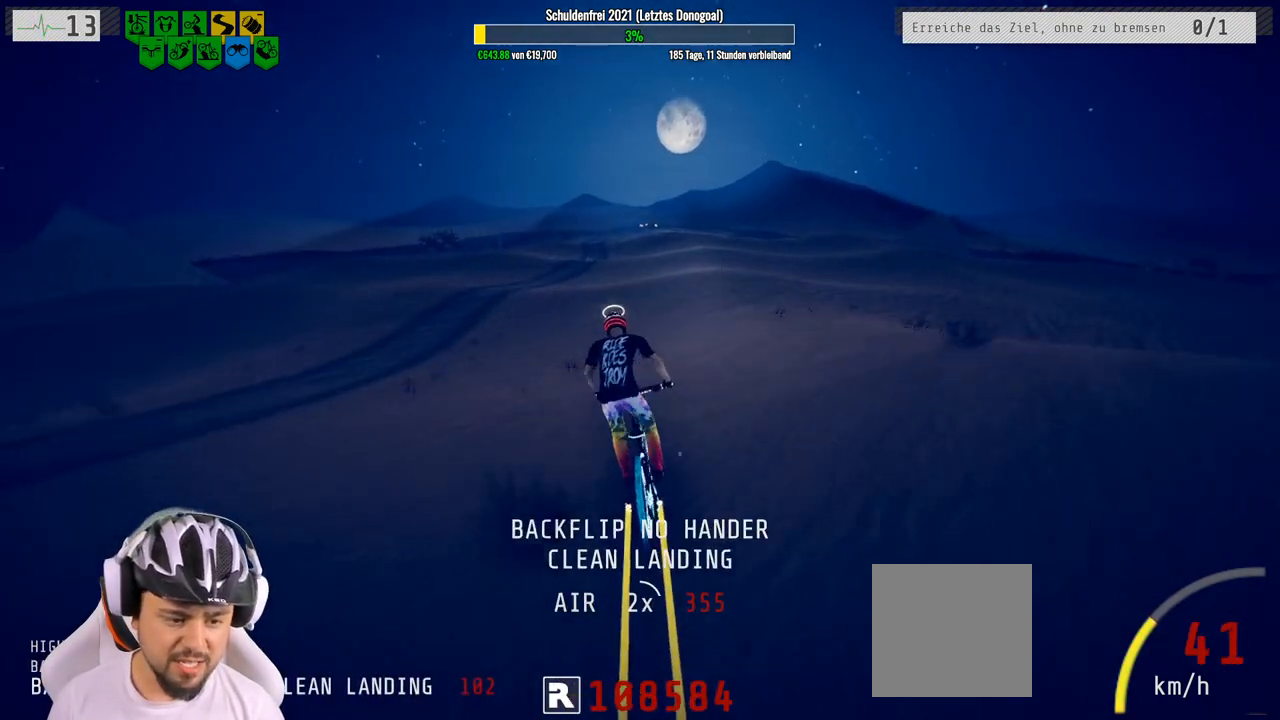
{"buttons": ["R2"], "left_stick": "center", "right_stick": "down", "events": [[83, "left_stick", "center"], [333, "right_stick", "down"]]}
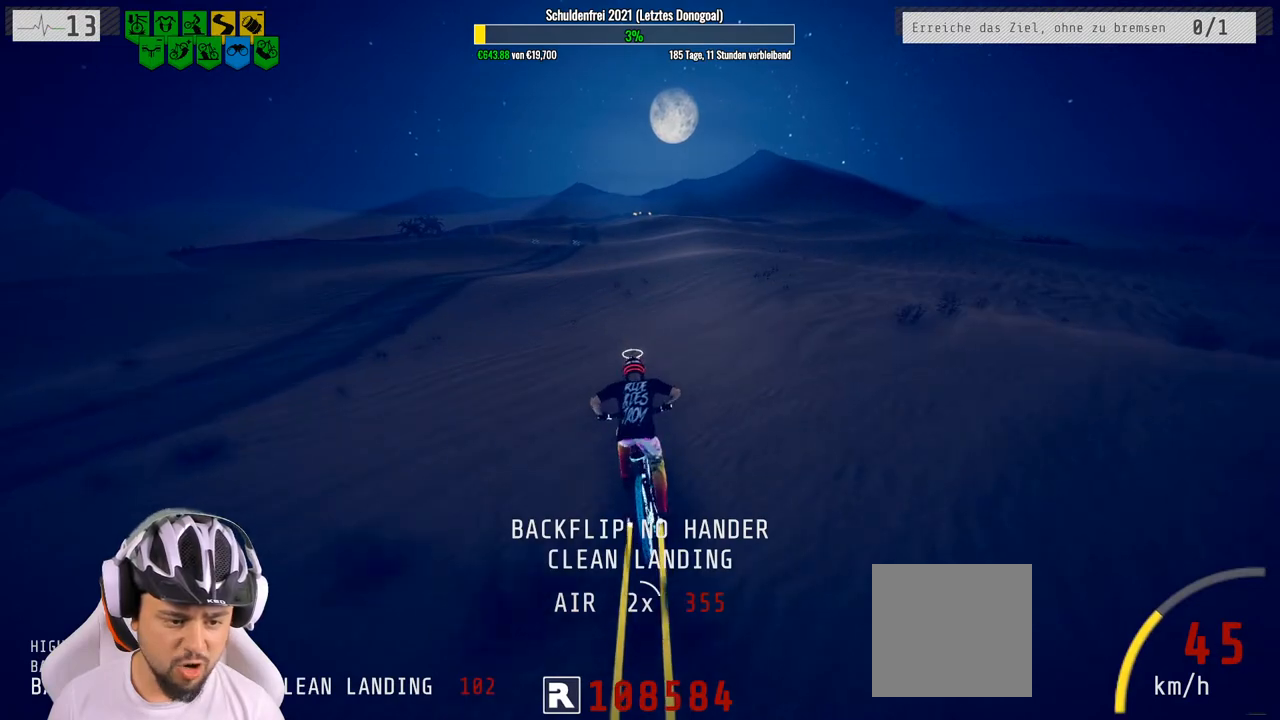
{"buttons": ["R2"], "left_stick": "right", "right_stick": "down", "events": [[100, "left_stick", "left"], [217, "left_stick", "center"], [350, "left_stick", "right"]]}
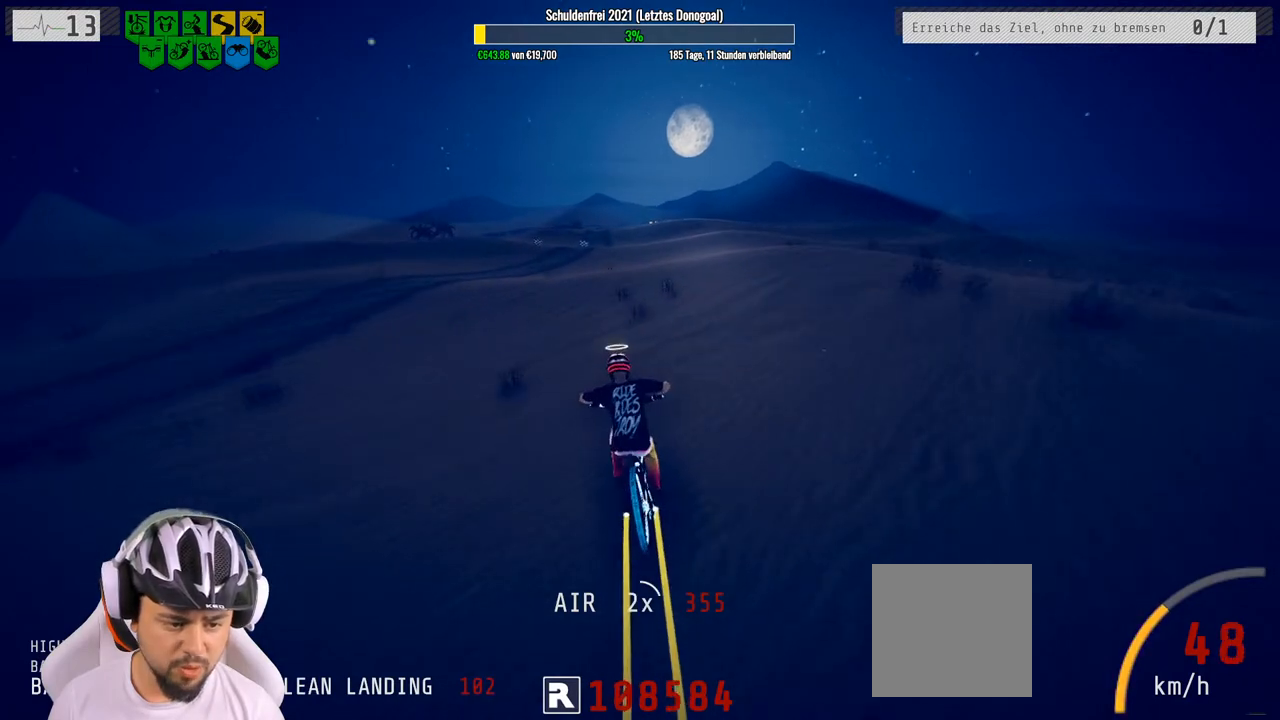
{"buttons": ["R2"], "left_stick": "up", "right_stick": "down", "events": [[150, "left_stick", "center"], [267, "left_stick", "right"], [467, "left_stick", "up"]]}
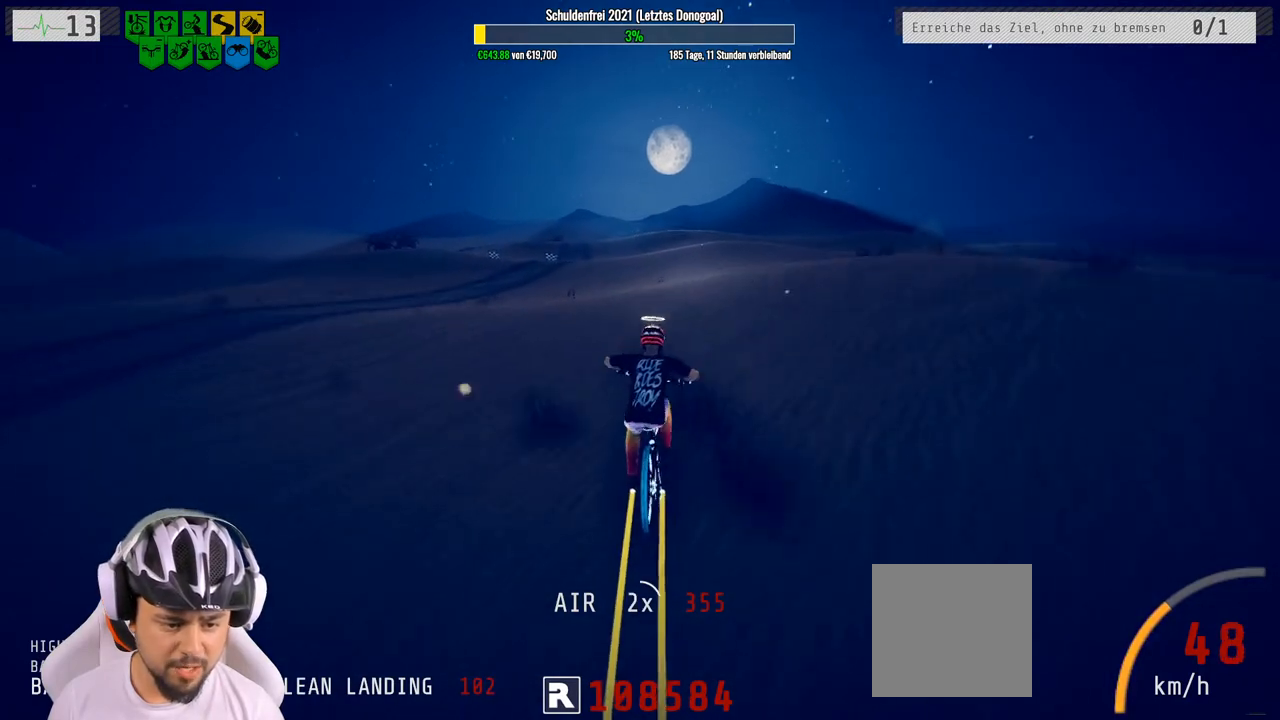
{"buttons": ["R2"], "left_stick": "up", "right_stick": "up", "events": [[50, "right_stick", "up"]]}
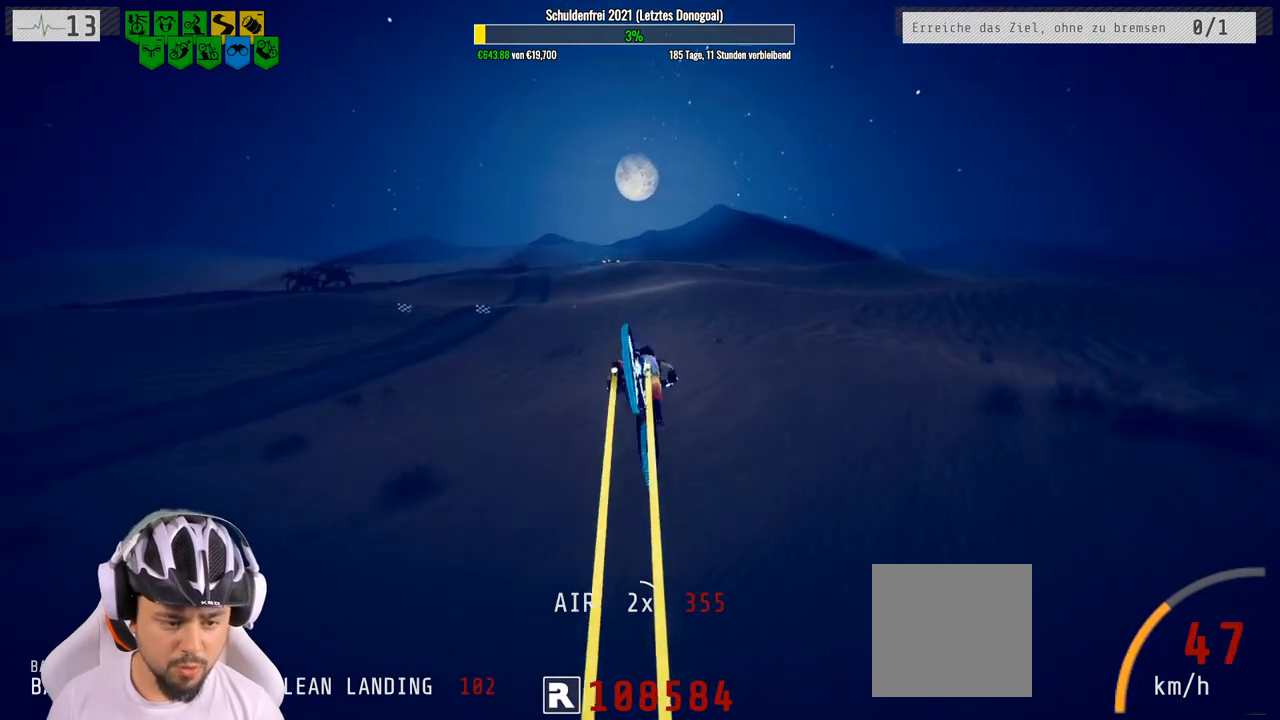
{"buttons": ["R2"], "left_stick": "up", "right_stick": "center", "events": [[67, "right_stick", "center"]]}
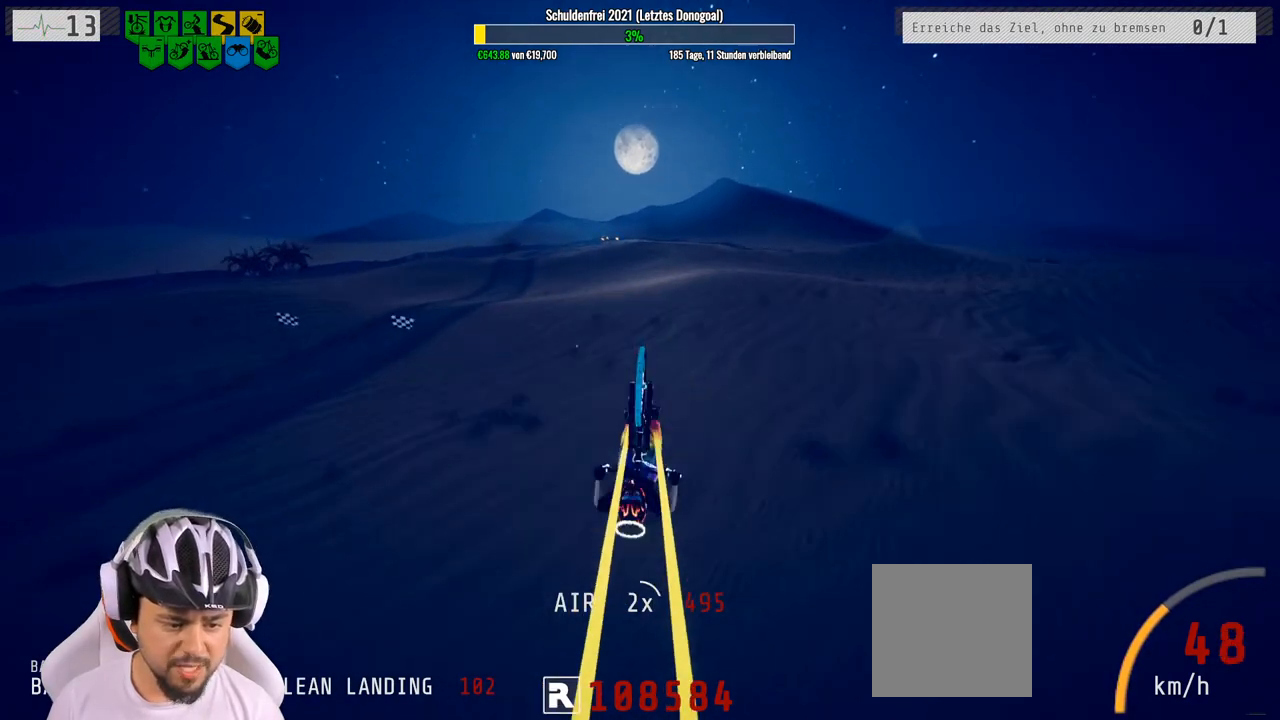
{"buttons": ["R2"], "left_stick": "center", "right_stick": "center", "events": [[167, "left_stick", "center"]]}
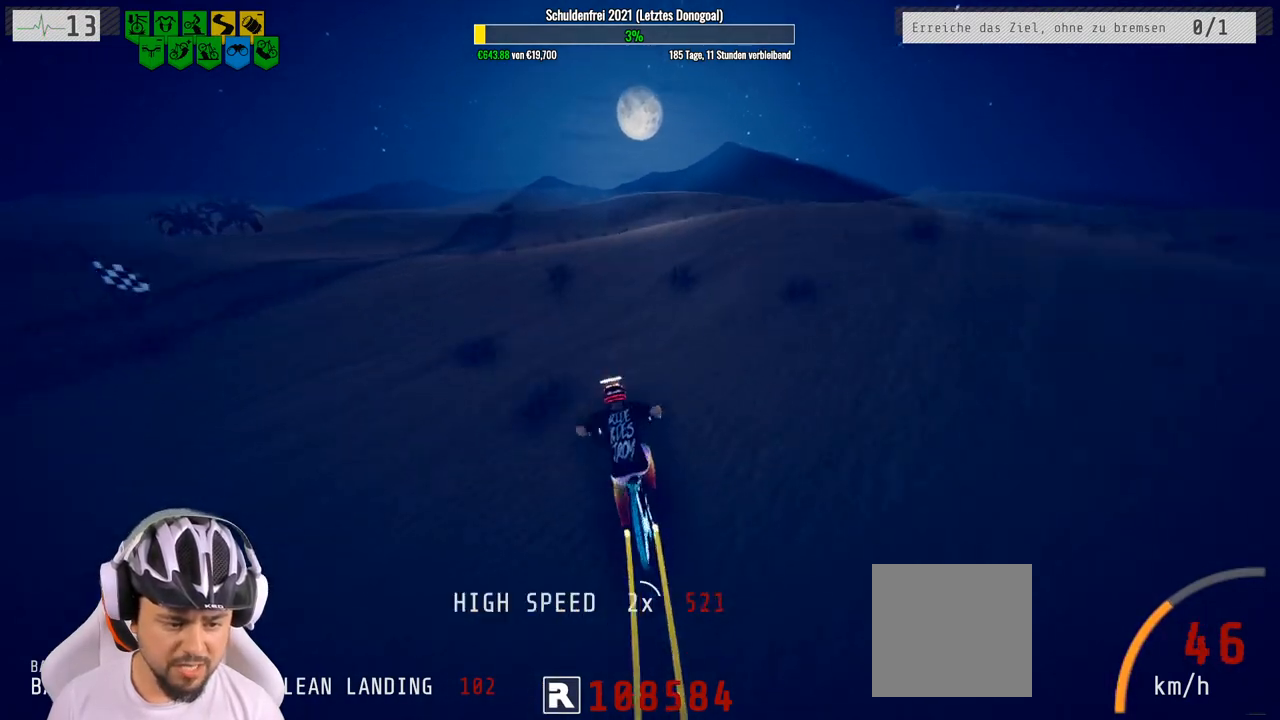
{"buttons": ["R2"], "left_stick": "center", "right_stick": "center", "events": []}
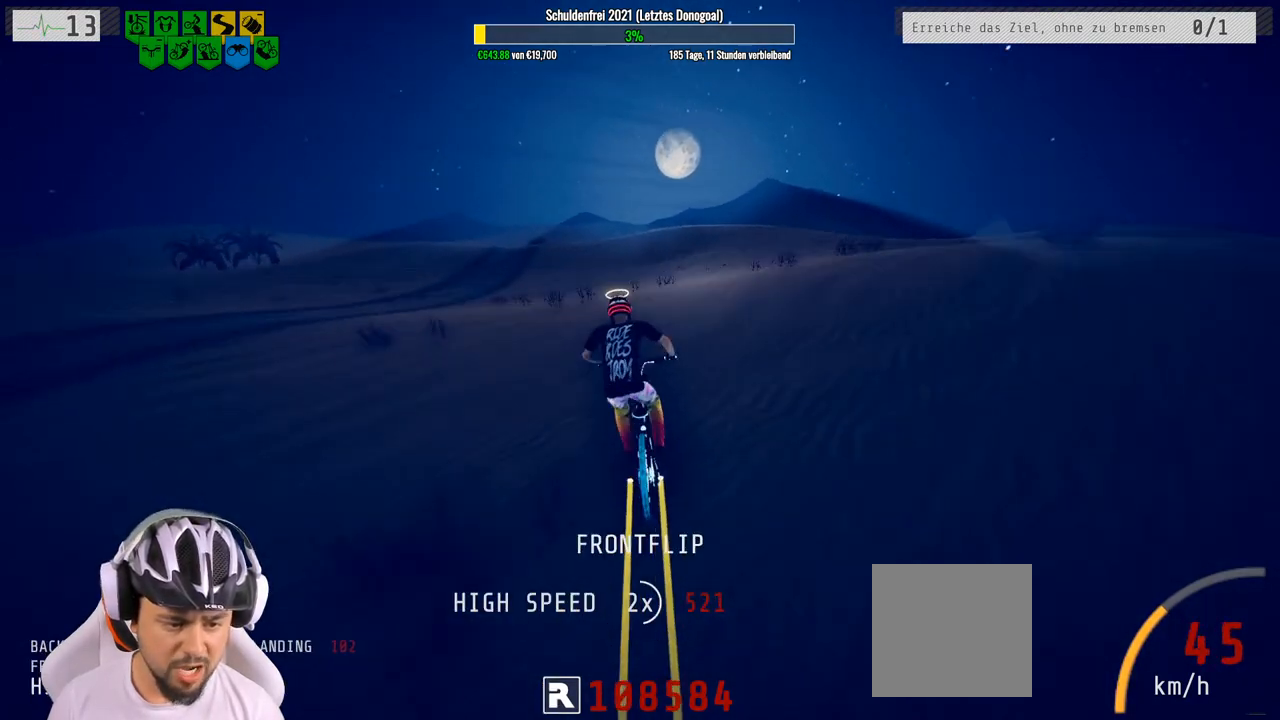
{"buttons": ["R2"], "left_stick": "center", "right_stick": "center", "events": [[150, "left_stick", "up"], [300, "left_stick", "center"]]}
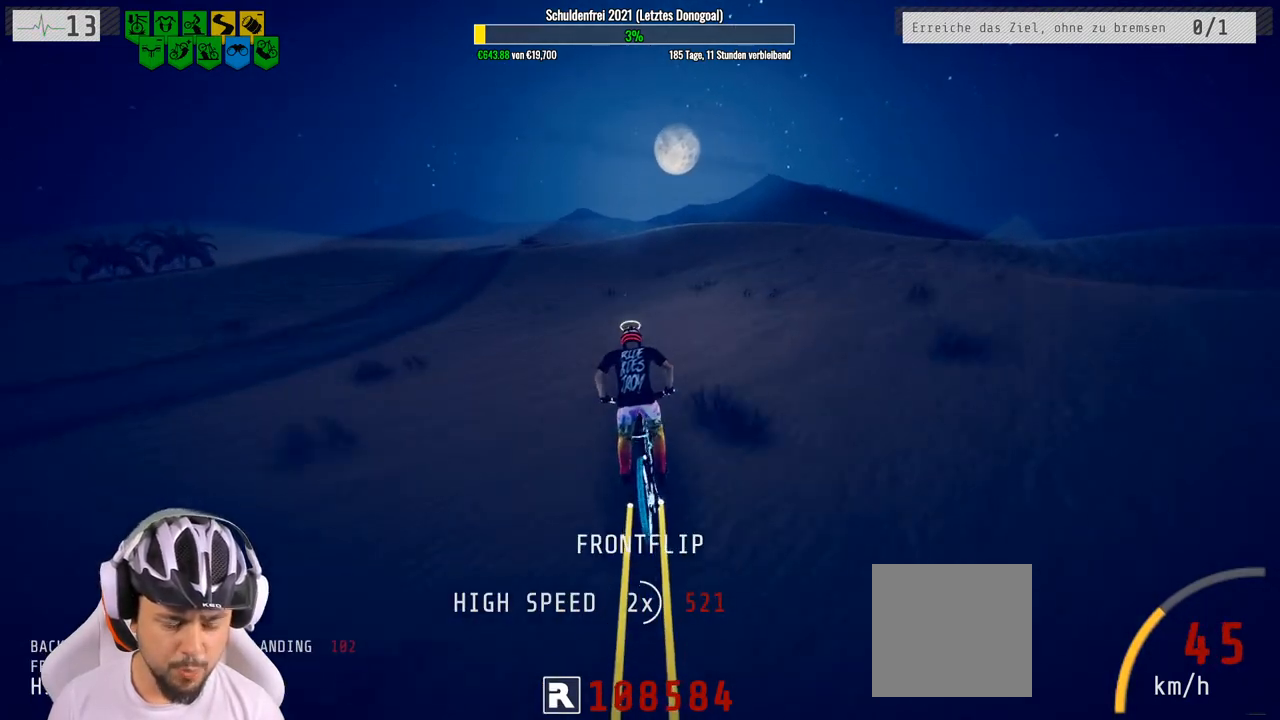
{"buttons": ["R2"], "left_stick": "center", "right_stick": "center", "events": []}
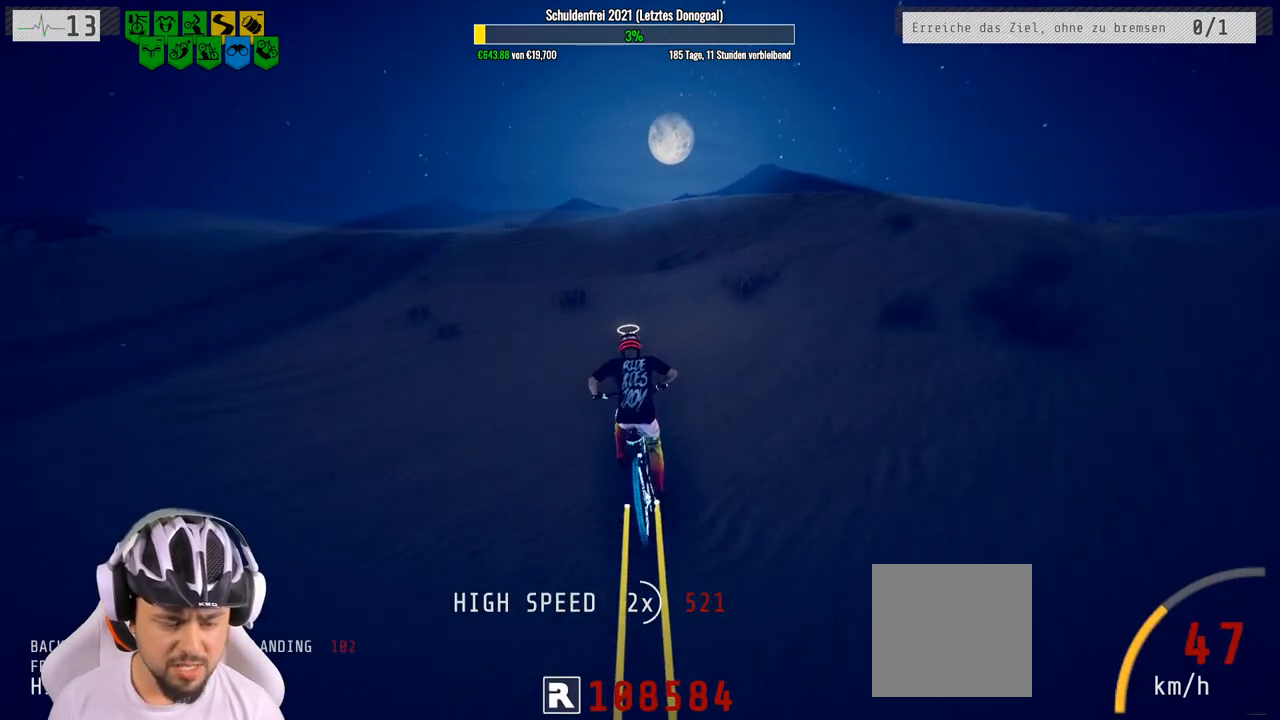
{"buttons": ["R2"], "left_stick": "center", "right_stick": "down", "events": [[350, "right_stick", "down"]]}
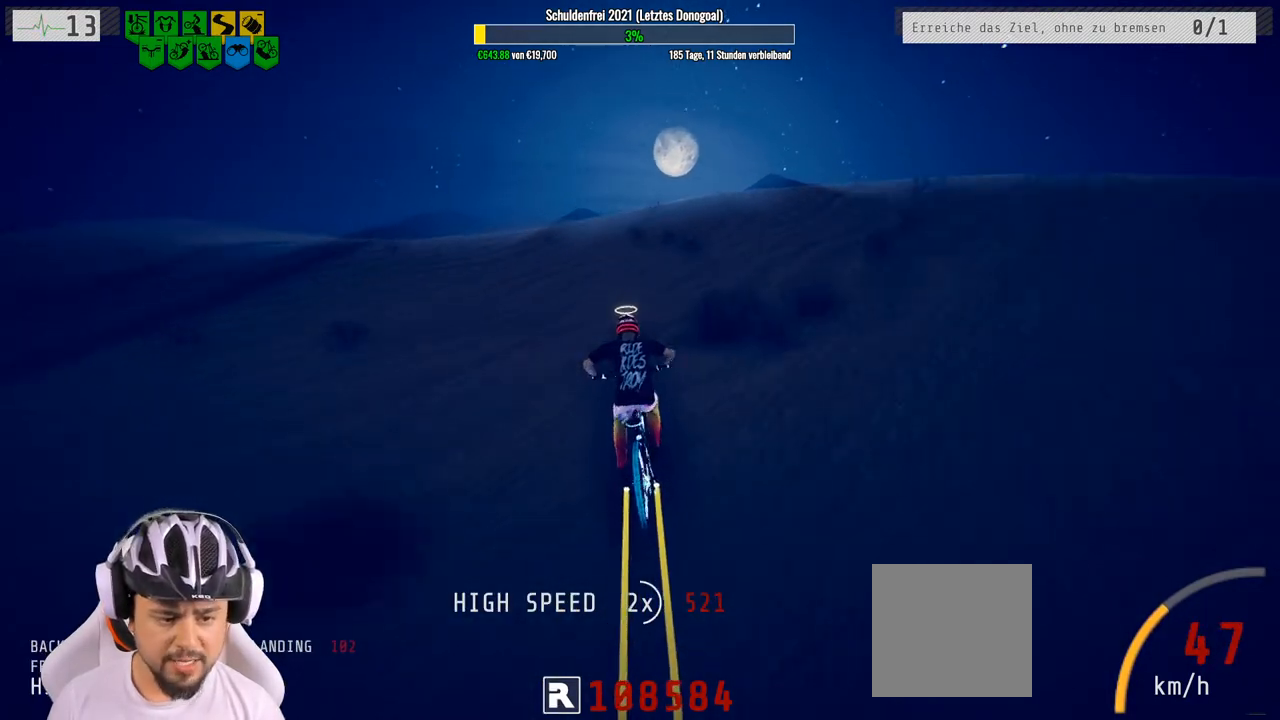
{"buttons": ["R2"], "left_stick": "down-right", "right_stick": "down", "events": [[417, "left_stick", "down-right"]]}
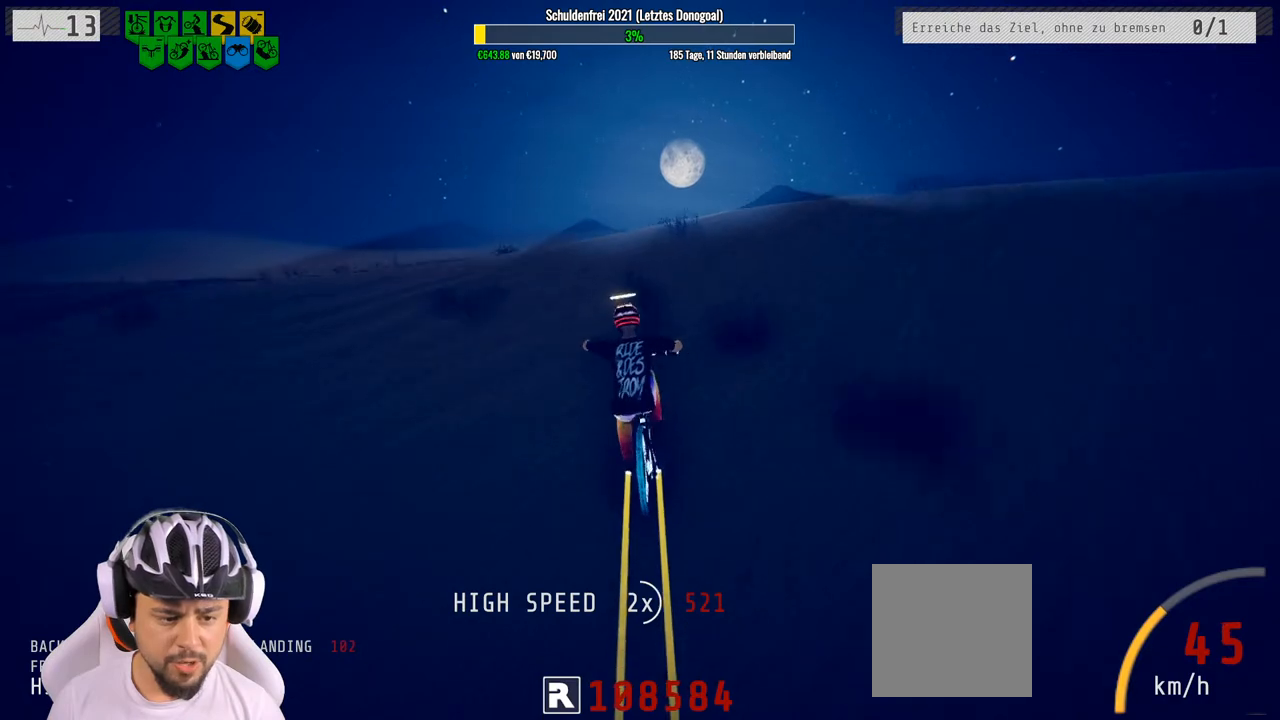
{"buttons": ["L1", "R2"], "left_stick": "down", "right_stick": "up", "events": [[183, "left_stick", "down"], [200, "L1", "down"], [217, "right_stick", "up"]]}
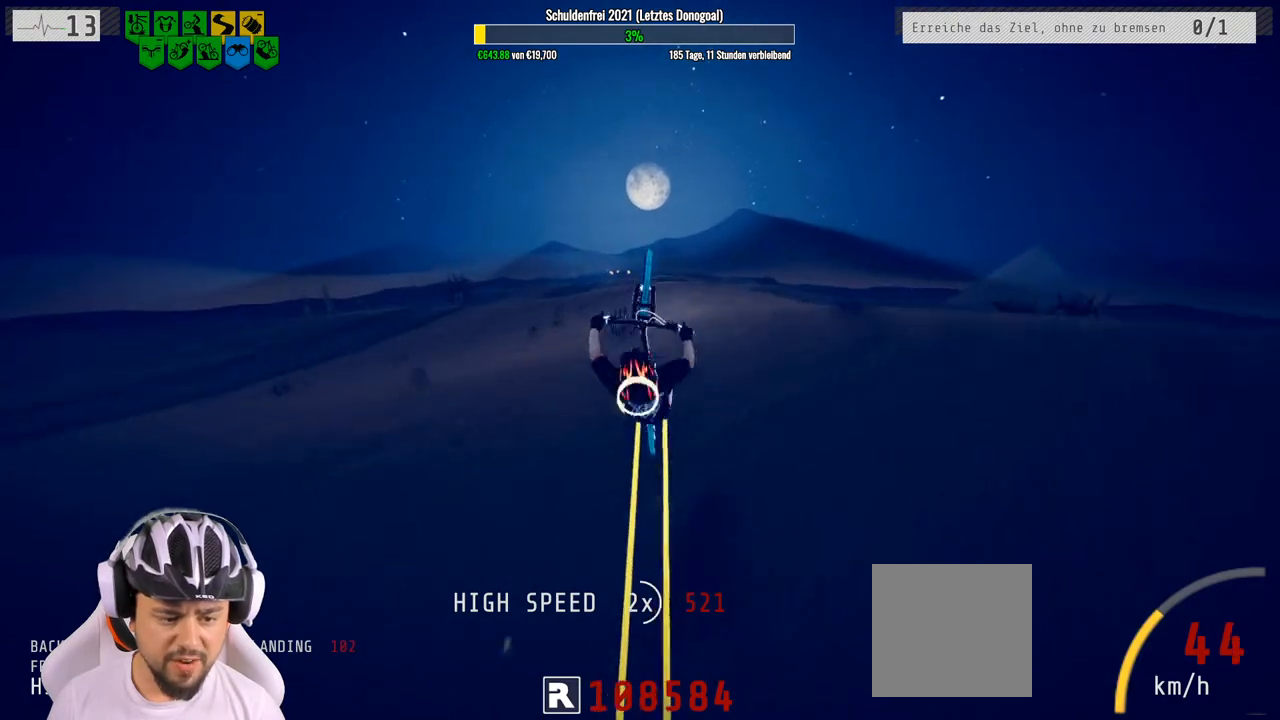
{"buttons": ["L1", "R2"], "left_stick": "down", "right_stick": "center", "events": [[433, "right_stick", "center"]]}
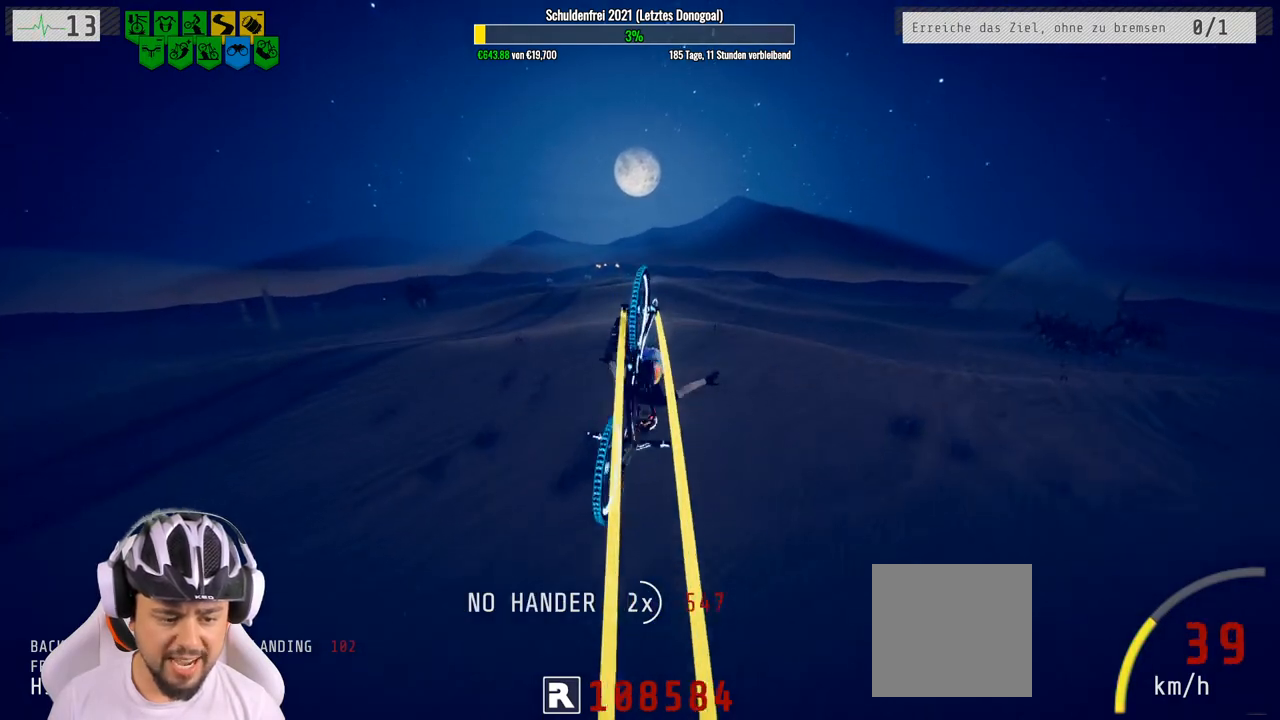
{"buttons": ["R2"], "left_stick": "up", "right_stick": "center", "events": [[50, "L1", "up"], [150, "left_stick", "center"], [300, "left_stick", "up"]]}
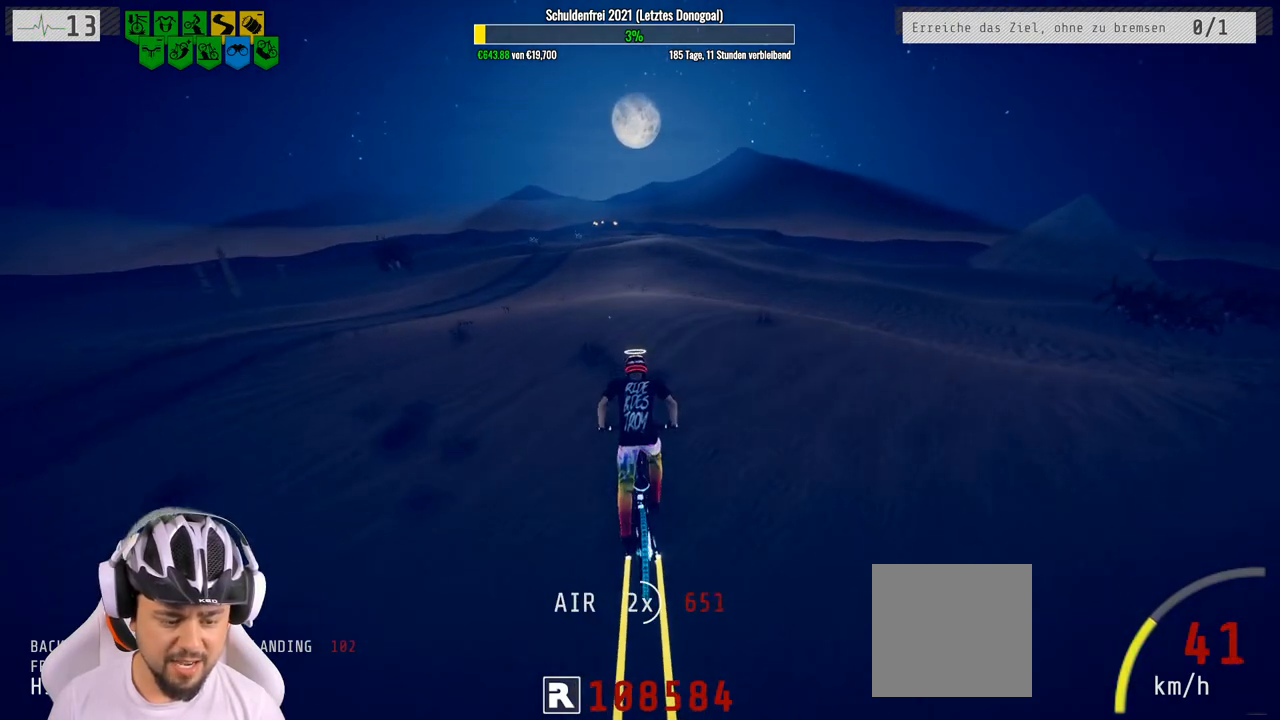
{"buttons": ["R2"], "left_stick": "up", "right_stick": "center", "events": [[83, "left_stick", "center"], [467, "left_stick", "up"]]}
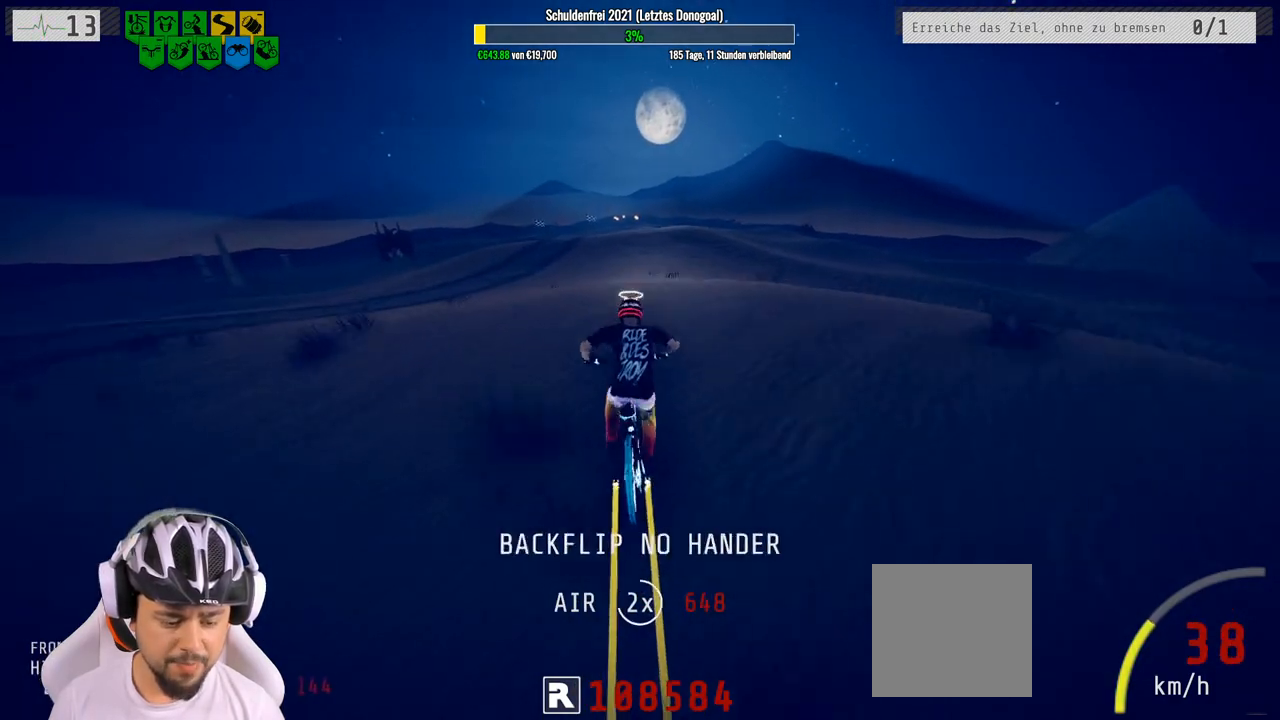
{"buttons": ["R2"], "left_stick": "up", "right_stick": "center", "events": [[133, "left_stick", "center"], [467, "left_stick", "up"]]}
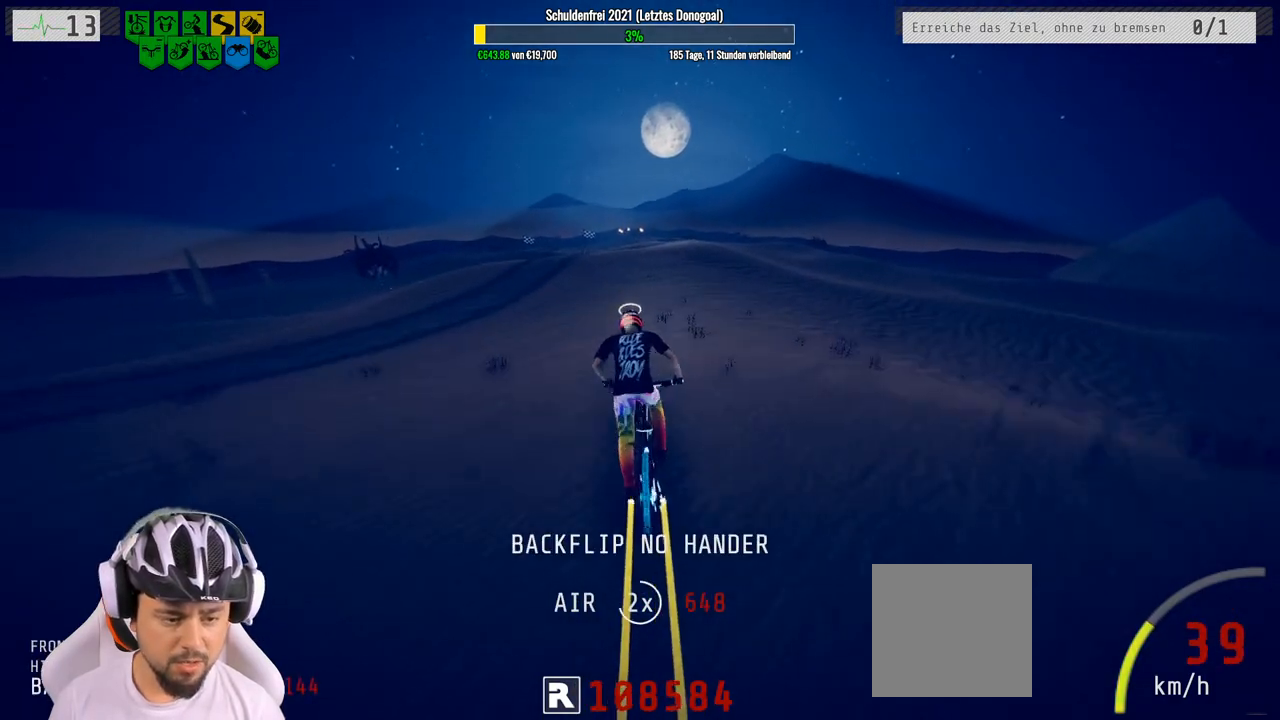
{"buttons": ["R2"], "left_stick": "center", "right_stick": "center", "events": [[117, "left_stick", "center"]]}
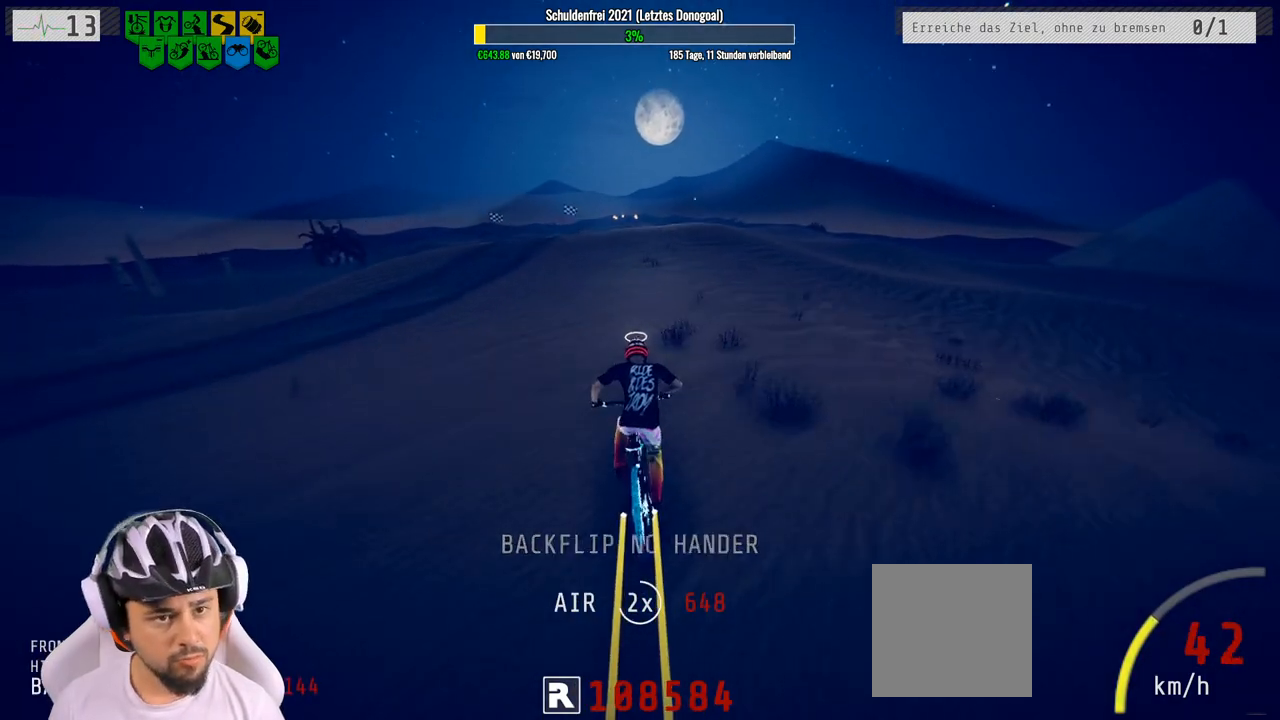
{"buttons": ["R2"], "left_stick": "center", "right_stick": "down", "events": [[33, "right_stick", "down"], [233, "left_stick", "left"], [400, "left_stick", "center"]]}
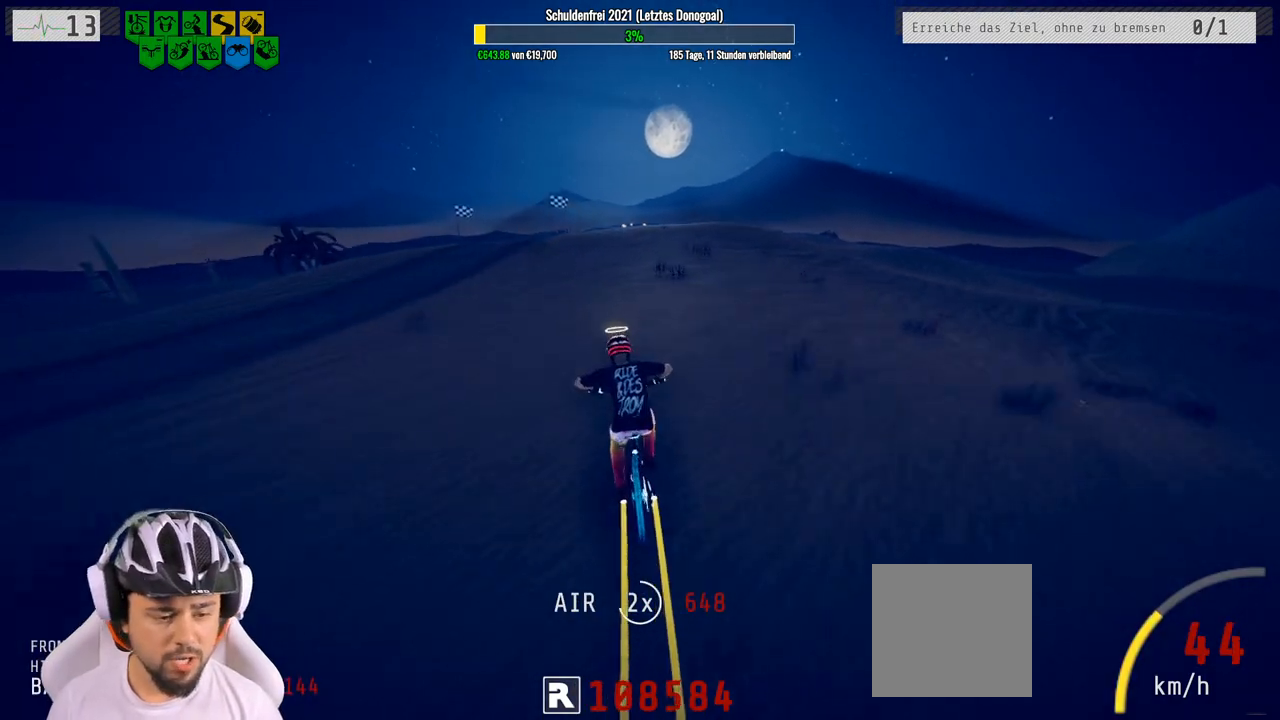
{"buttons": ["R2"], "left_stick": "center", "right_stick": "down", "events": [[233, "left_stick", "right"], [367, "left_stick", "center"]]}
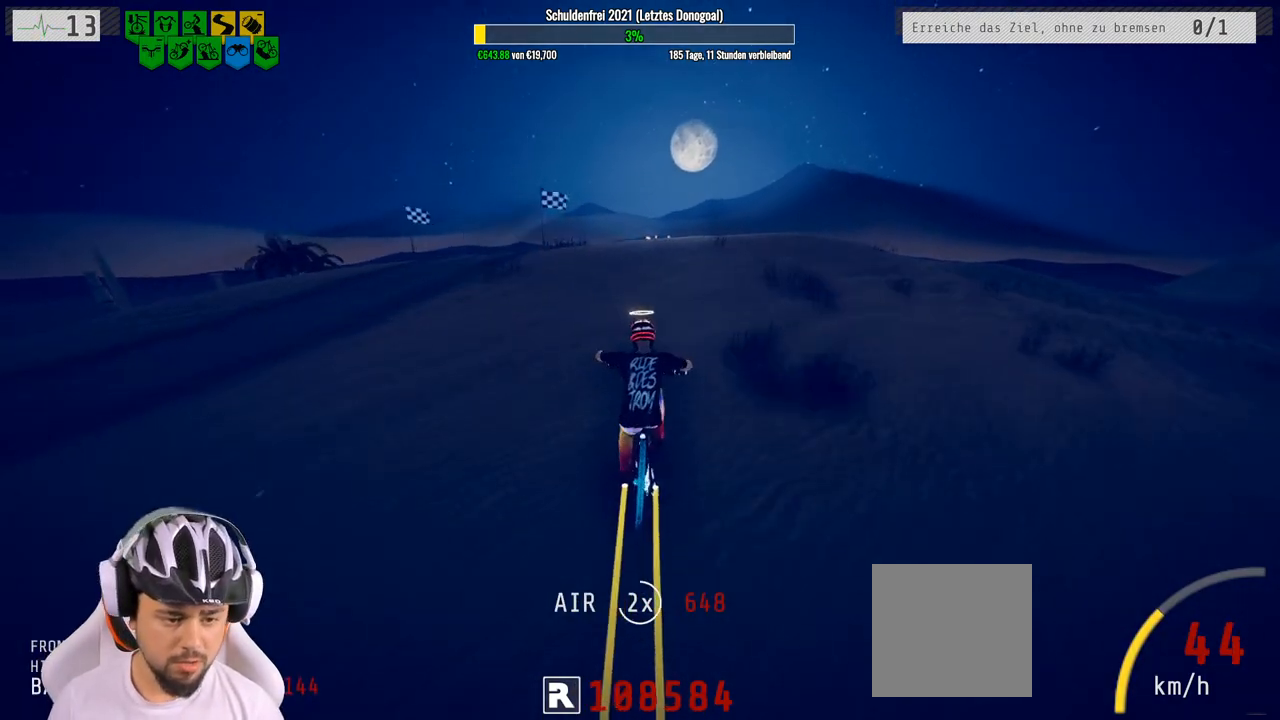
{"buttons": ["L1", "R2"], "left_stick": "down", "right_stick": "up", "events": [[83, "left_stick", "right"], [267, "left_stick", "down"], [300, "L1", "down"], [317, "right_stick", "up"]]}
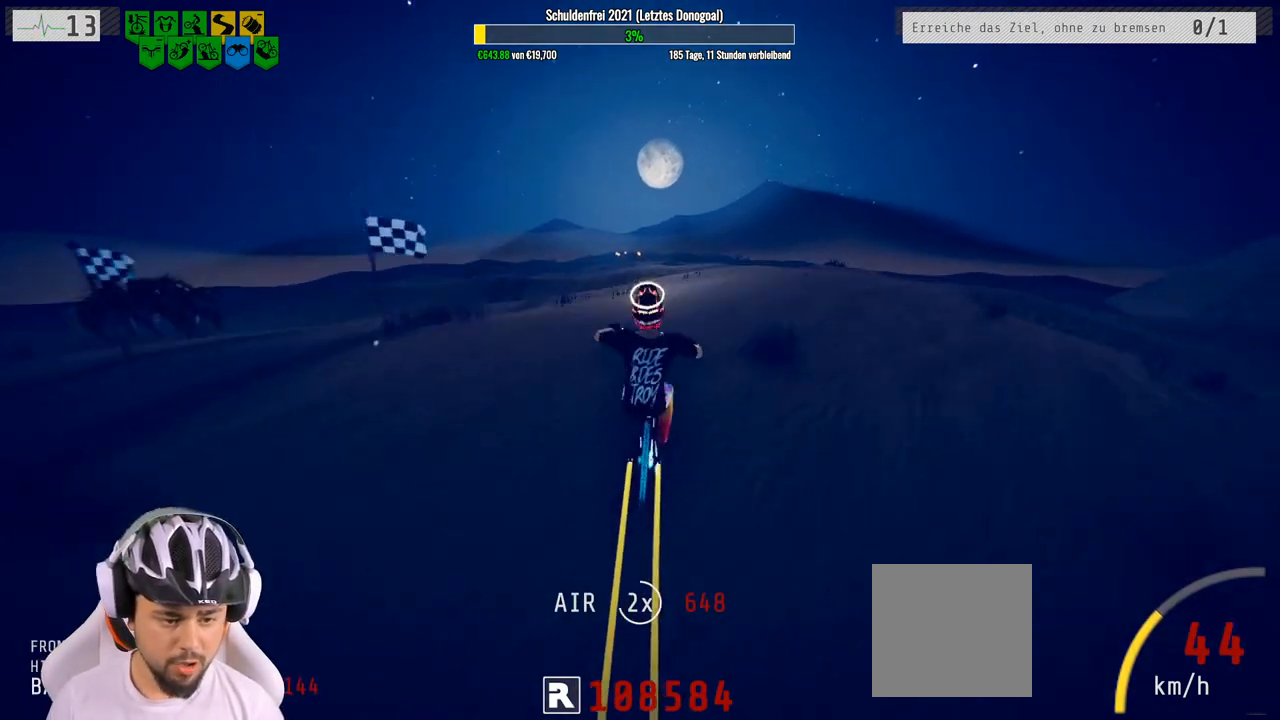
{"buttons": ["L1", "R2"], "left_stick": "down", "right_stick": "up", "events": []}
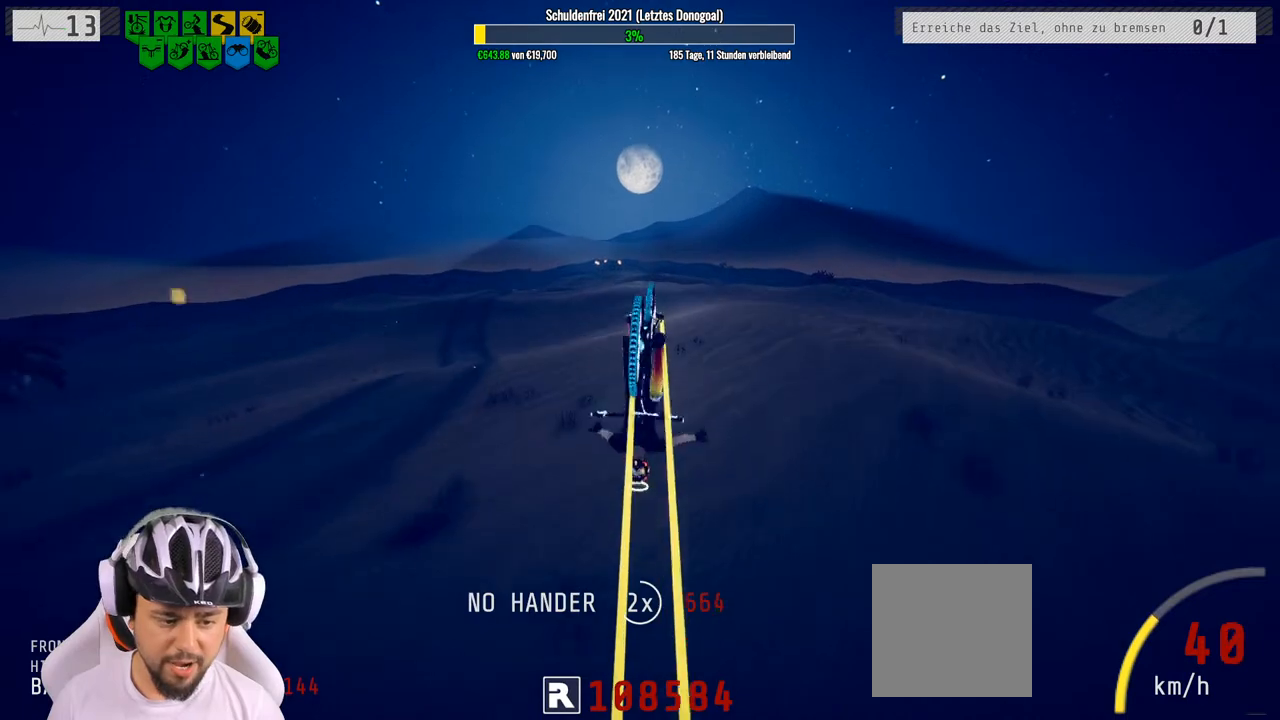
{"buttons": ["R2"], "left_stick": "up", "right_stick": "center", "events": [[33, "right_stick", "center"], [67, "L1", "up"], [350, "left_stick", "center"], [450, "left_stick", "up"]]}
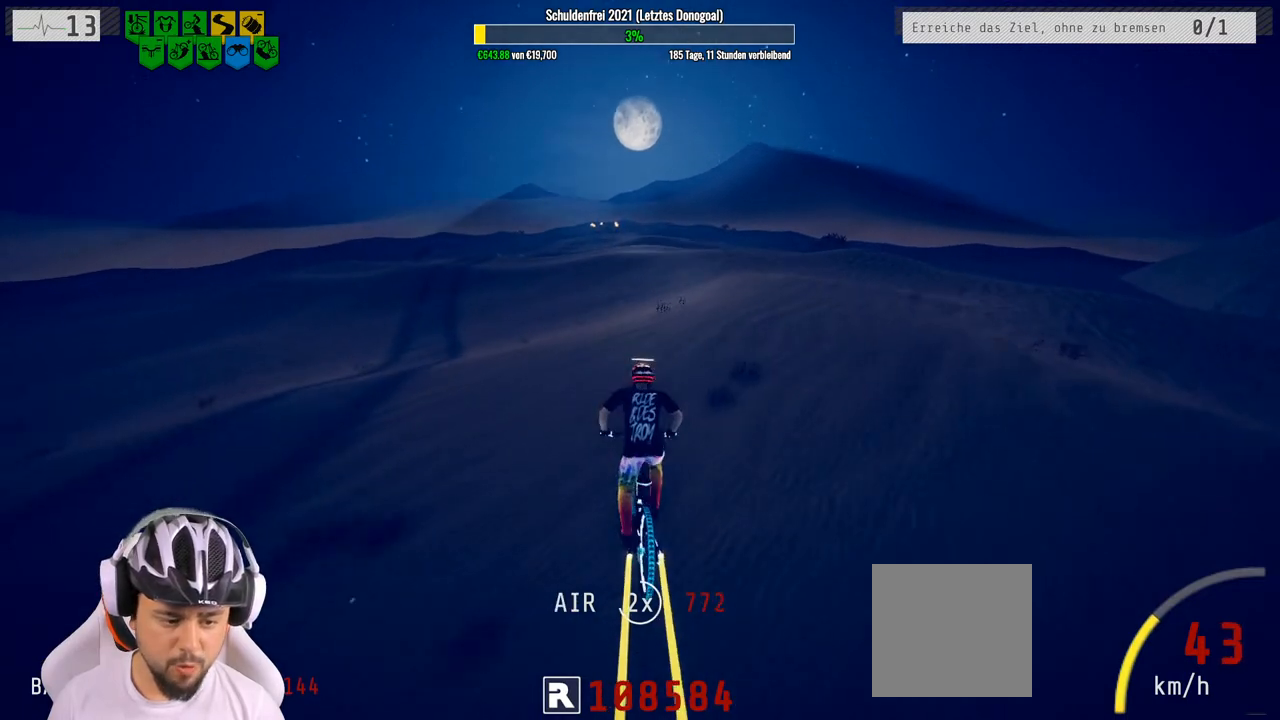
{"buttons": ["R2"], "left_stick": "center", "right_stick": "center", "events": [[250, "left_stick", "center"]]}
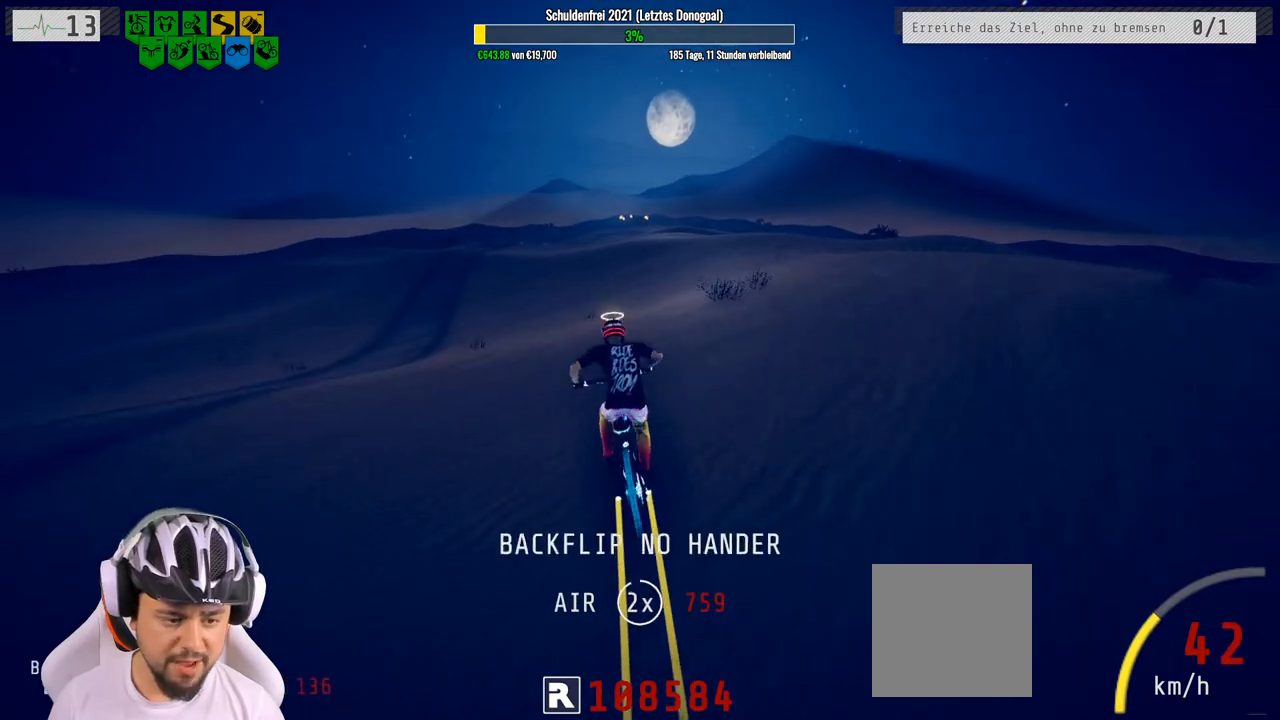
{"buttons": ["R2"], "left_stick": "center", "right_stick": "center", "events": [[250, "left_stick", "up"], [417, "left_stick", "center"]]}
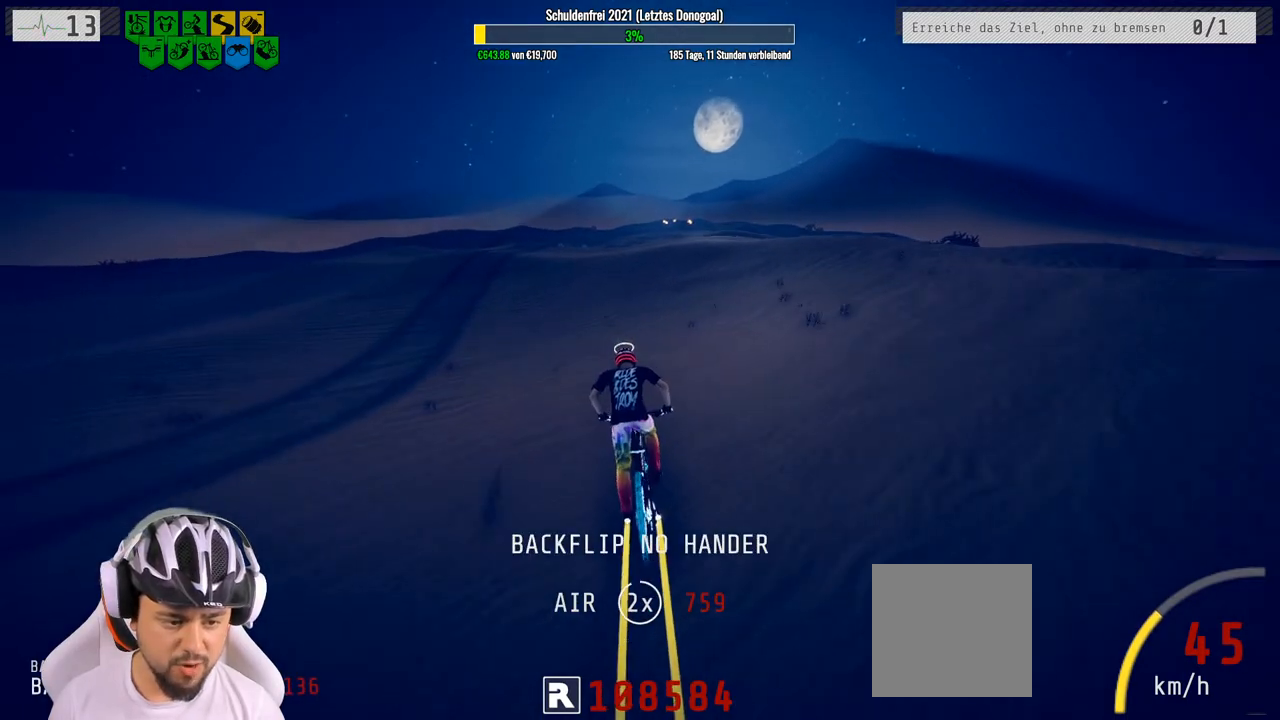
{"buttons": ["R2"], "left_stick": "center", "right_stick": "center", "events": [[167, "left_stick", "up"], [317, "left_stick", "center"]]}
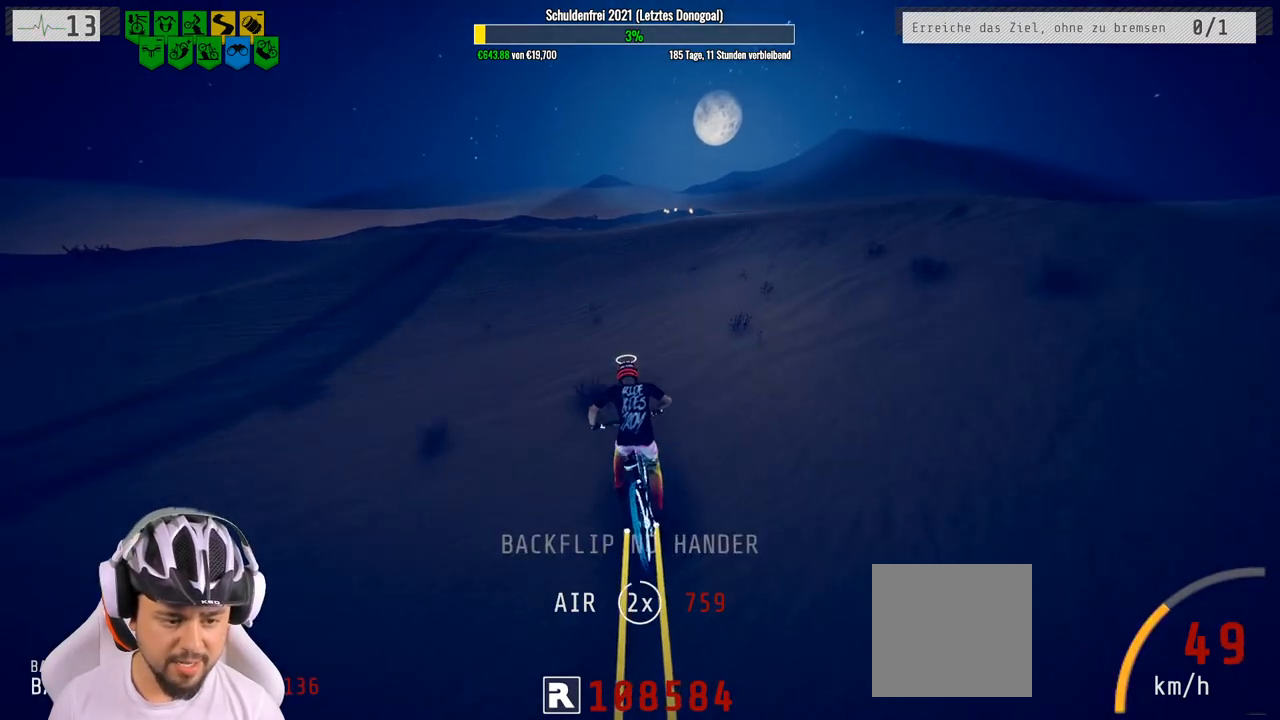
{"buttons": ["R2"], "left_stick": "right", "right_stick": "center", "events": [[317, "left_stick", "right"]]}